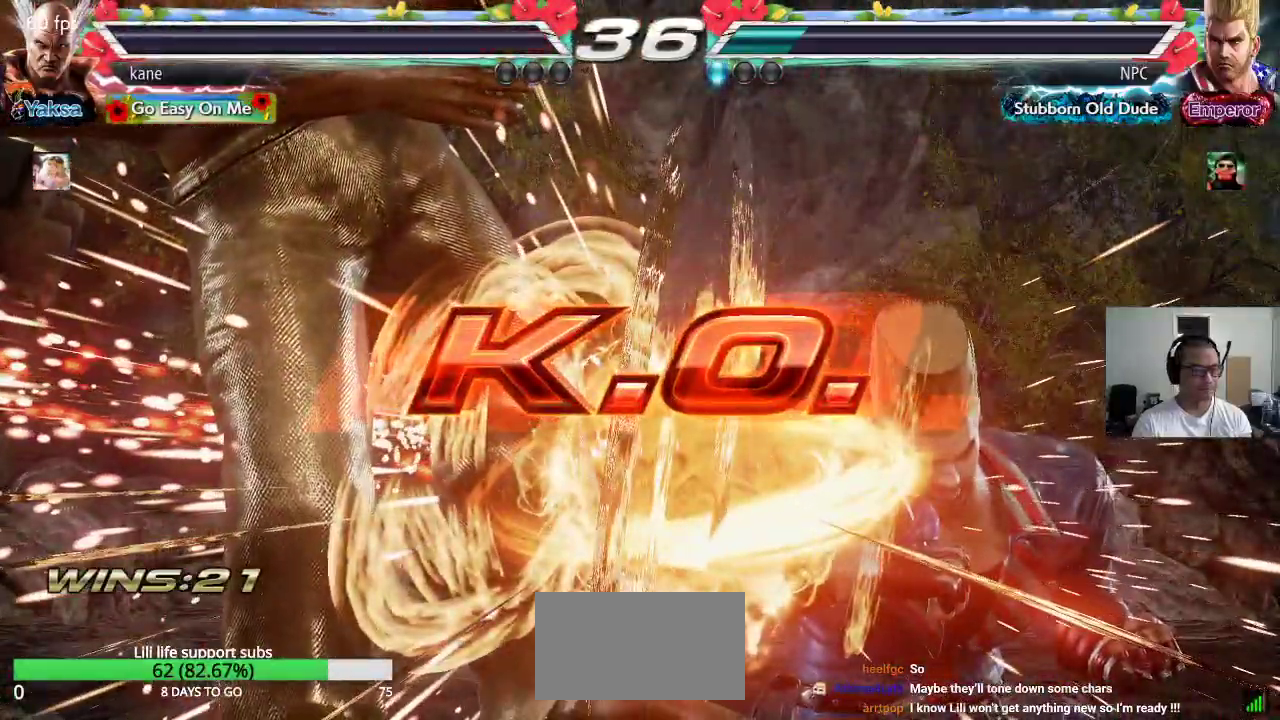
Gameplay with a controller (arcade stick); each line is a JSON object with the inputs held at the frame after it. "events" lists button and stick changes between this image and that frame as [ms after this image, input, new state], when the widget could be followed in between. Not read: L3 R3.
{"buttons": ["TRIANGLE"], "left_stick": "center", "events": [[17, "SQUARE", "down"], [67, "TRIANGLE", "down"], [100, "SQUARE", "up"], [133, "TRIANGLE", "up"], [233, "CROSS", "down"], [283, "CIRCLE", "down"], [300, "CROSS", "up"], [367, "CIRCLE", "up"], [417, "SQUARE", "down"], [467, "TRIANGLE", "down"], [483, "SQUARE", "up"]]}
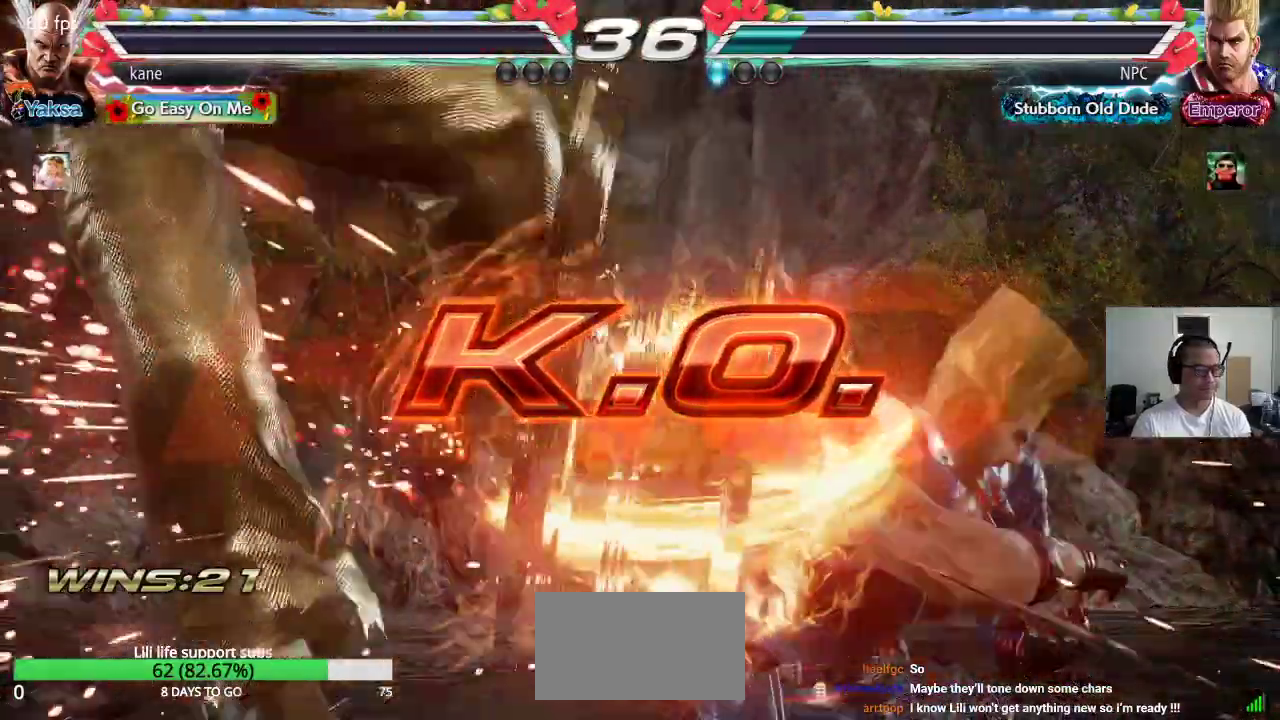
{"buttons": ["CROSS"], "left_stick": "center", "events": [[33, "TRIANGLE", "up"], [117, "CROSS", "down"], [150, "CIRCLE", "down"], [200, "CROSS", "up"], [233, "CIRCLE", "up"], [300, "SQUARE", "down"], [350, "TRIANGLE", "down"], [367, "SQUARE", "up"], [400, "TRIANGLE", "up"], [500, "CROSS", "down"]]}
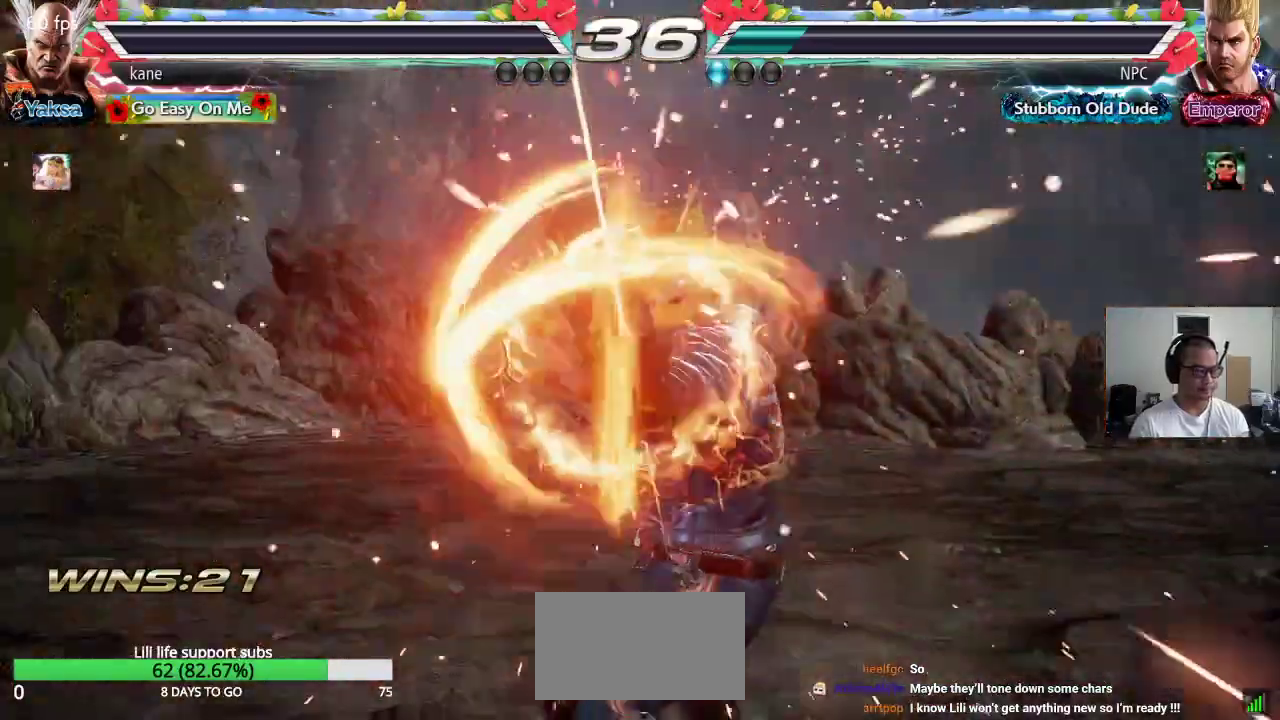
{"buttons": [], "left_stick": "center"}
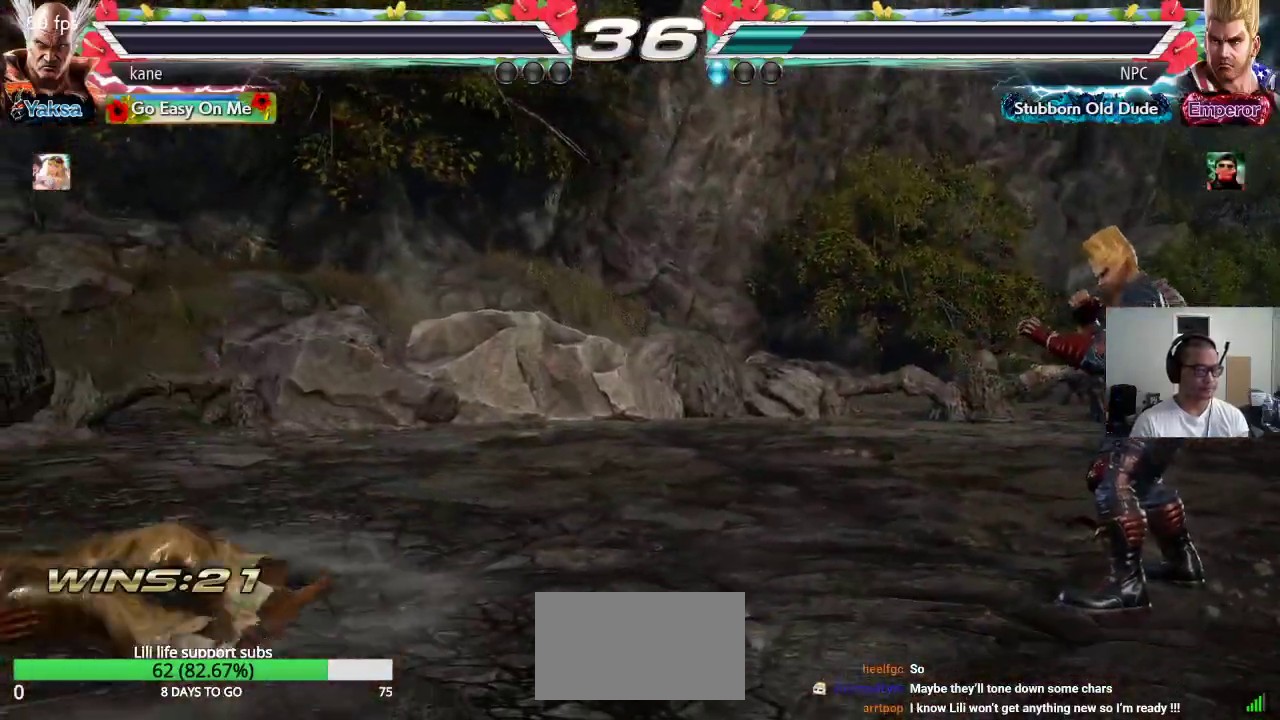
{"buttons": [], "left_stick": "center", "events": [[50, "SQUARE", "down"], [83, "TRIANGLE", "down"], [133, "SQUARE", "up"], [150, "TRIANGLE", "up"], [250, "CROSS", "down"], [283, "CIRCLE", "down"], [333, "CROSS", "up"], [367, "CIRCLE", "up"]]}
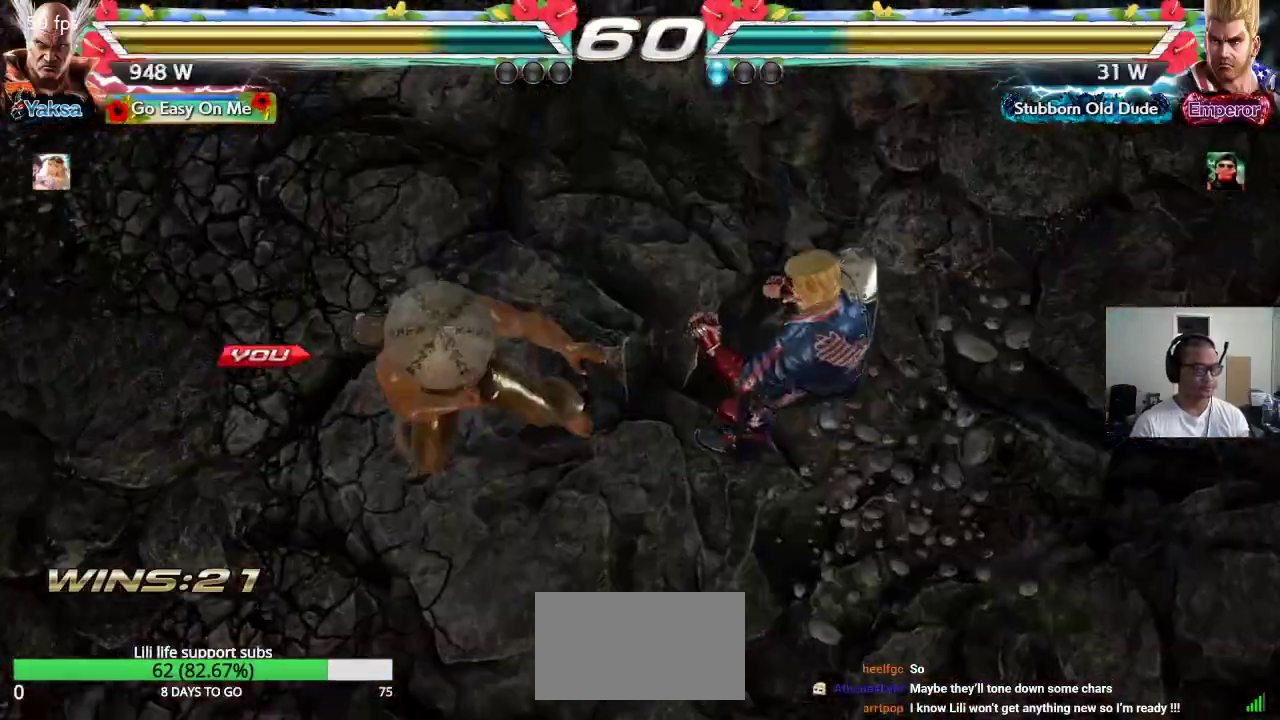
{"buttons": [], "left_stick": "center", "events": []}
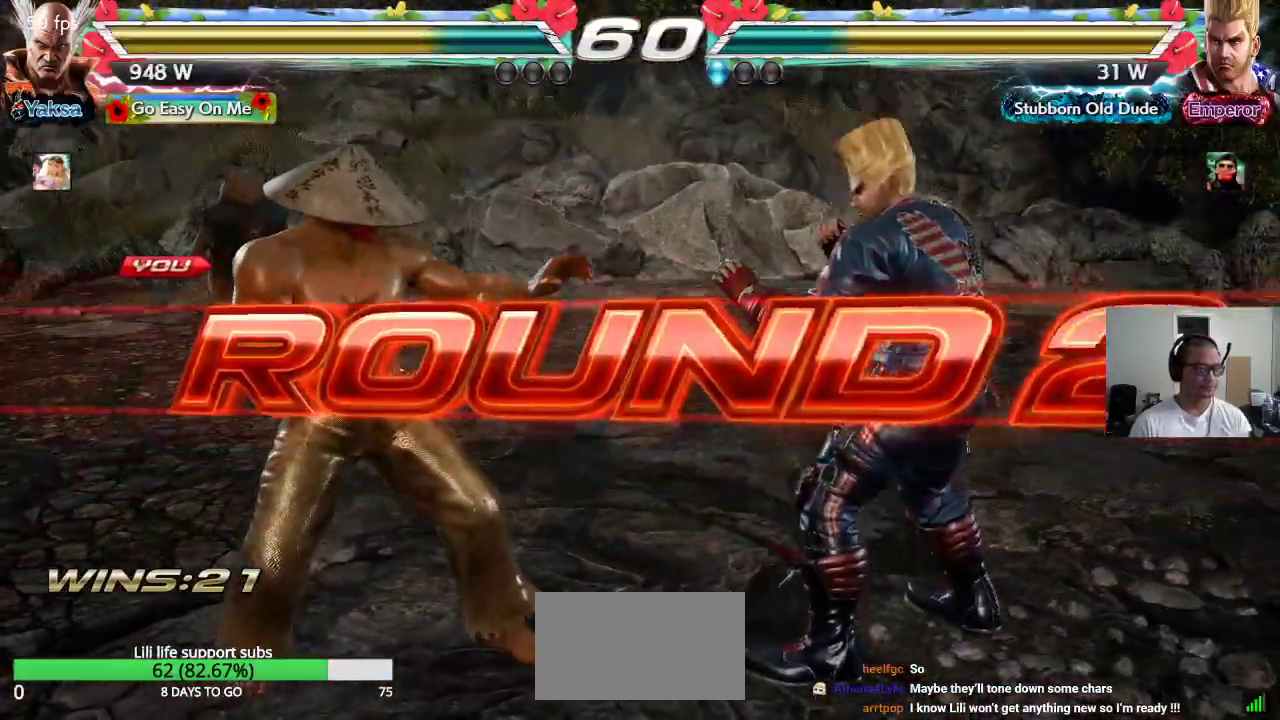
{"buttons": [], "left_stick": "center", "events": []}
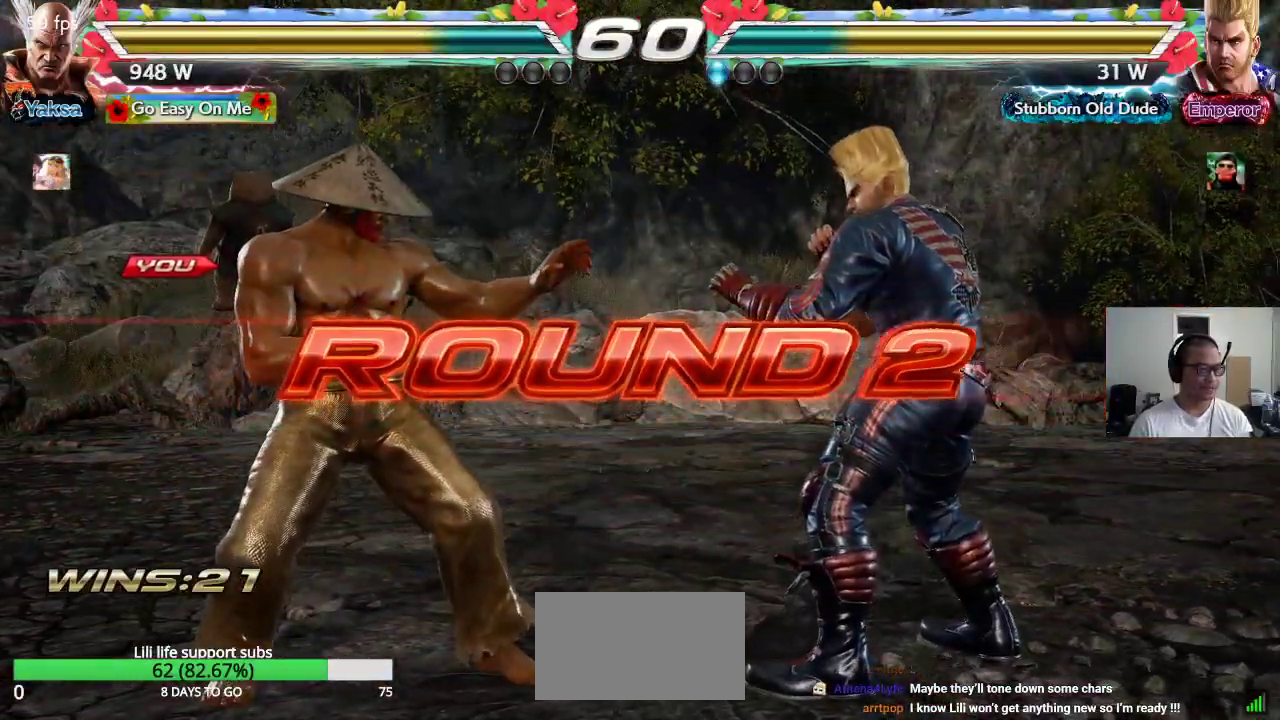
{"buttons": ["TRIANGLE"], "left_stick": "right", "events": [[400, "left_stick", "right"], [433, "CROSS", "down"], [433, "SQUARE", "down"], [450, "R1", "down"], [450, "TRIANGLE", "down"], [500, "CROSS", "up"], [500, "R1", "up"], [500, "SQUARE", "up"]]}
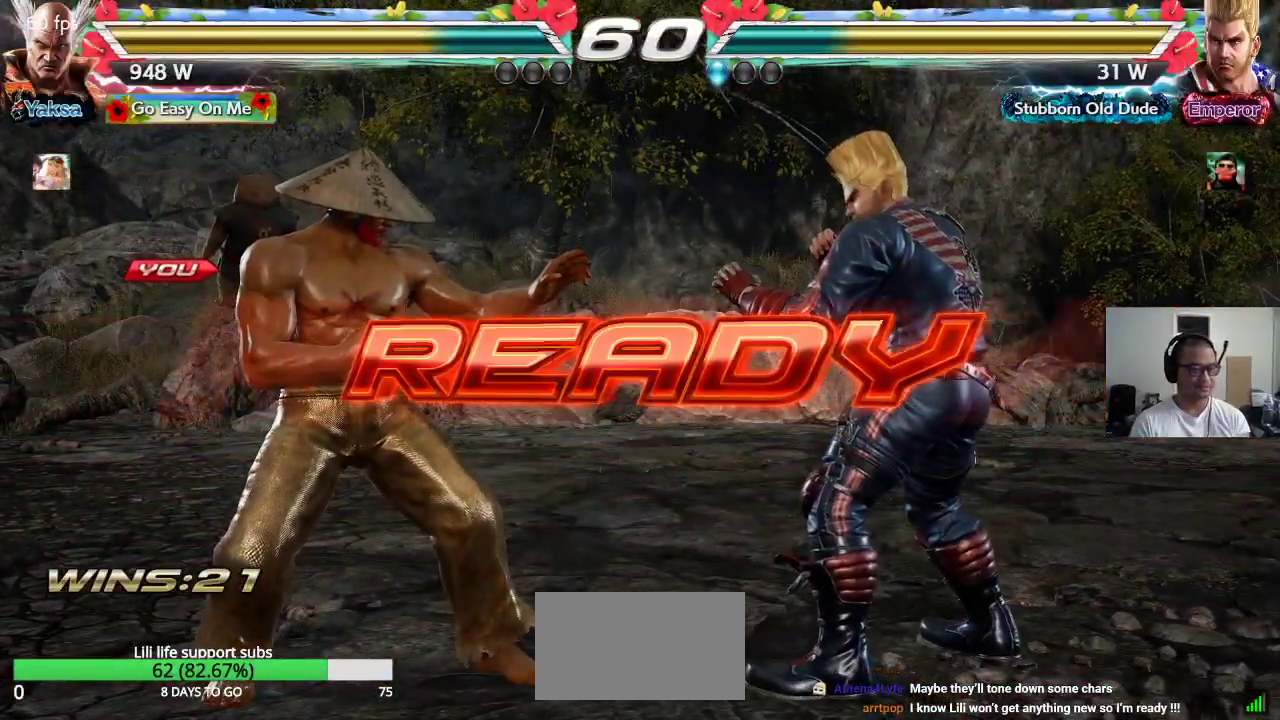
{"buttons": ["TRIANGLE"], "left_stick": "center"}
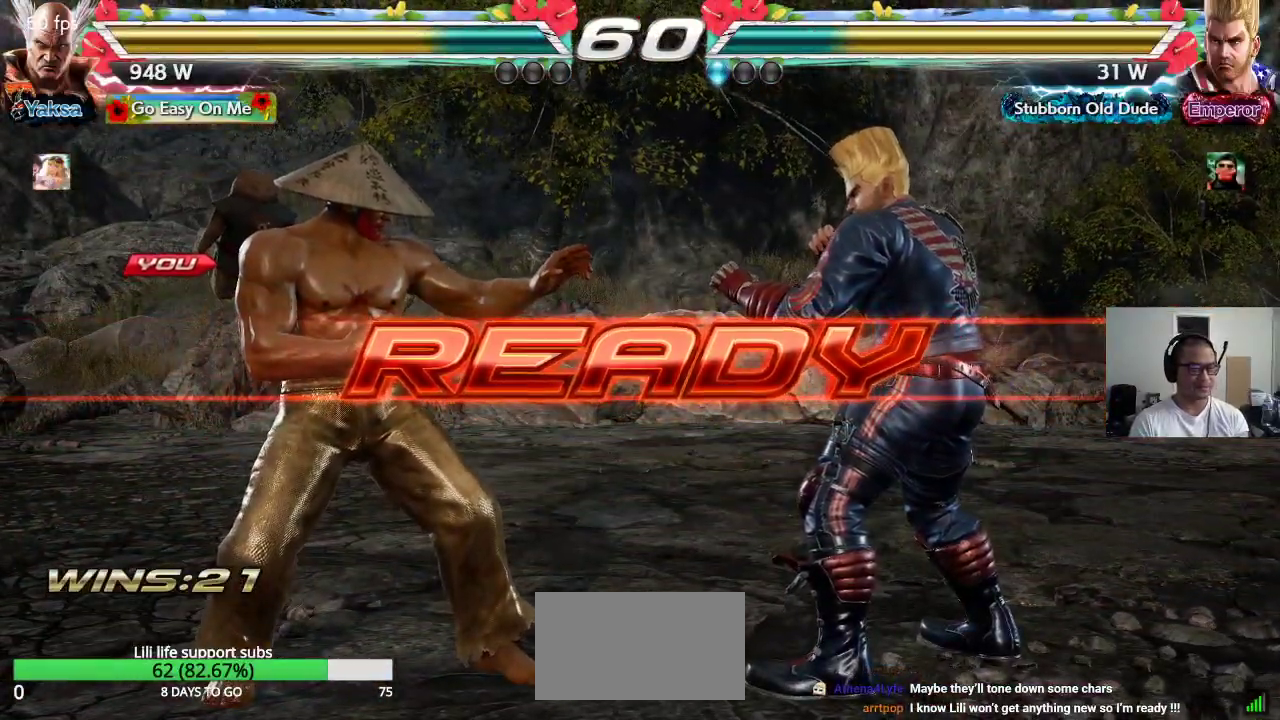
{"buttons": ["SQUARE"], "left_stick": "center", "events": [[33, "CROSS", "down"], [33, "SQUARE", "down"], [33, "TRIANGLE", "up"], [83, "TRIANGLE", "down"], [117, "CROSS", "up"], [450, "TRIANGLE", "up"]]}